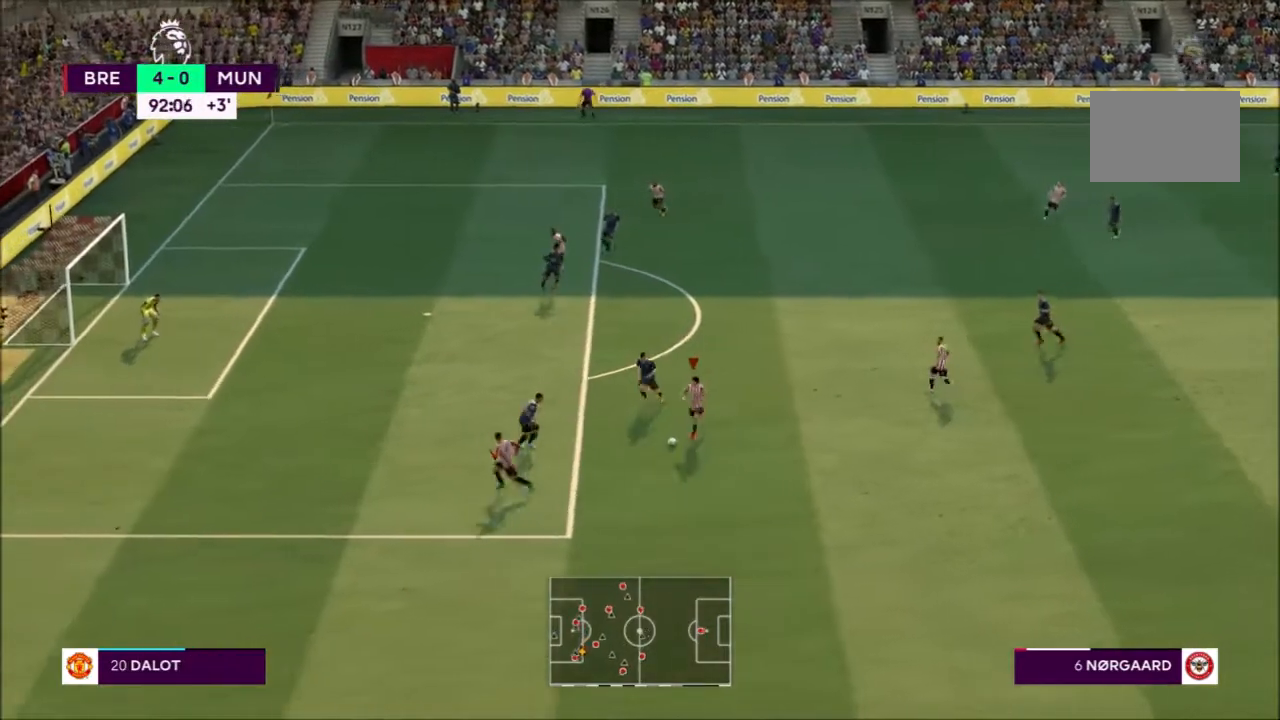
Gameplay with a controller (PlayStation layout); each line is a JSON object with the inputs held at the frame after it. "events" lists button and stick changes between this image and that frame as [ms after this image, input, new state], when the widget could be followed in between. Not read: L3 R3.
{"buttons": ["R2"], "left_stick": "down-left", "right_stick": "center", "events": []}
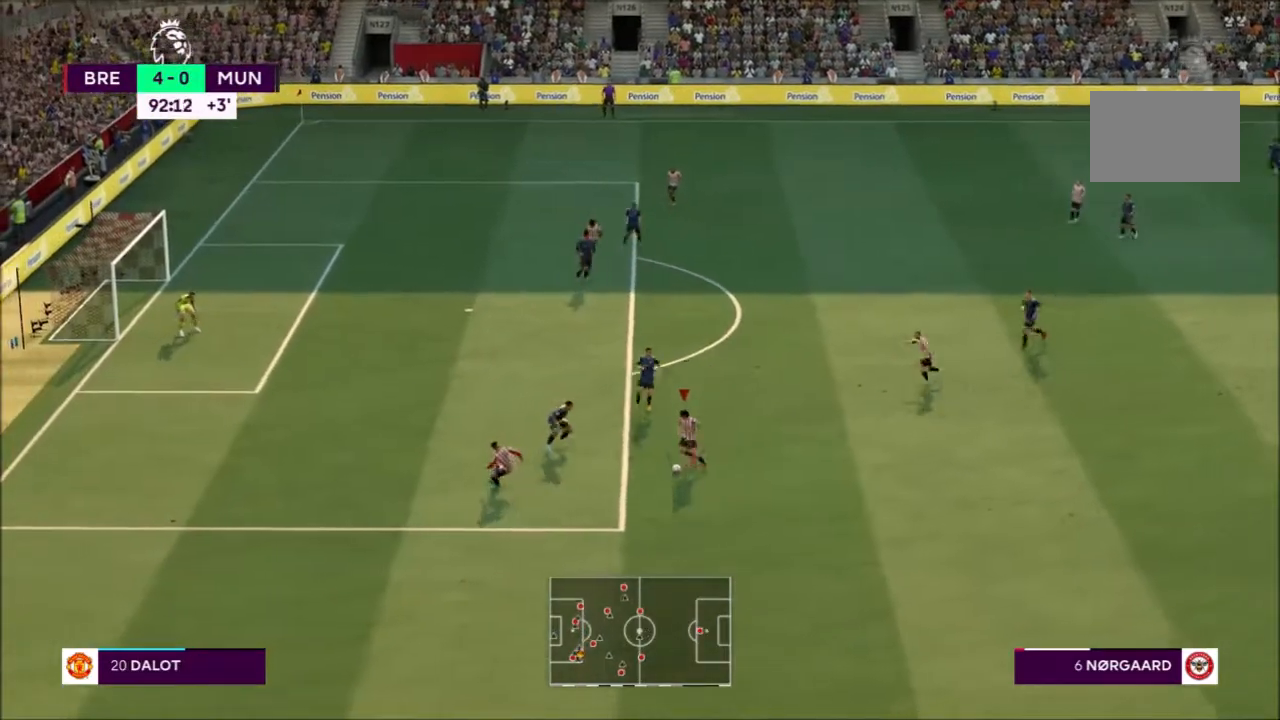
{"buttons": ["R2"], "left_stick": "left", "right_stick": "center", "events": [[367, "left_stick", "left"]]}
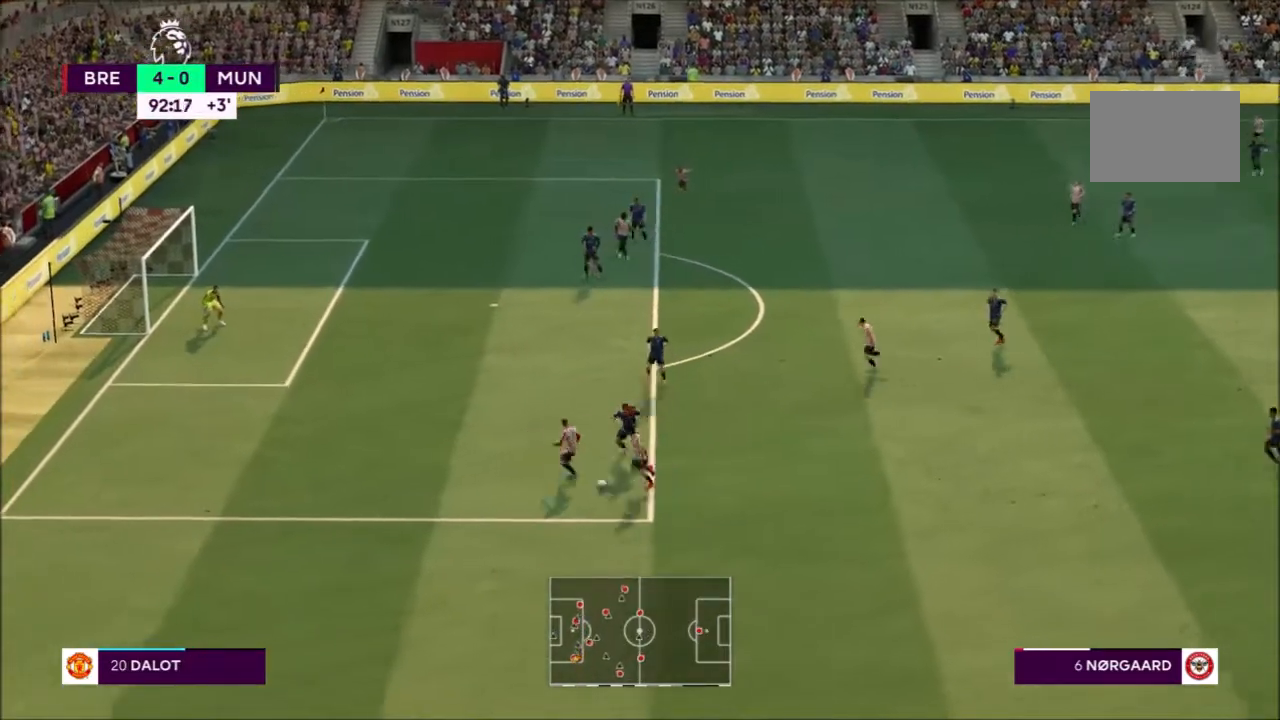
{"buttons": ["R2"], "left_stick": "up-left", "right_stick": "center", "events": [[501, "left_stick", "up-left"]]}
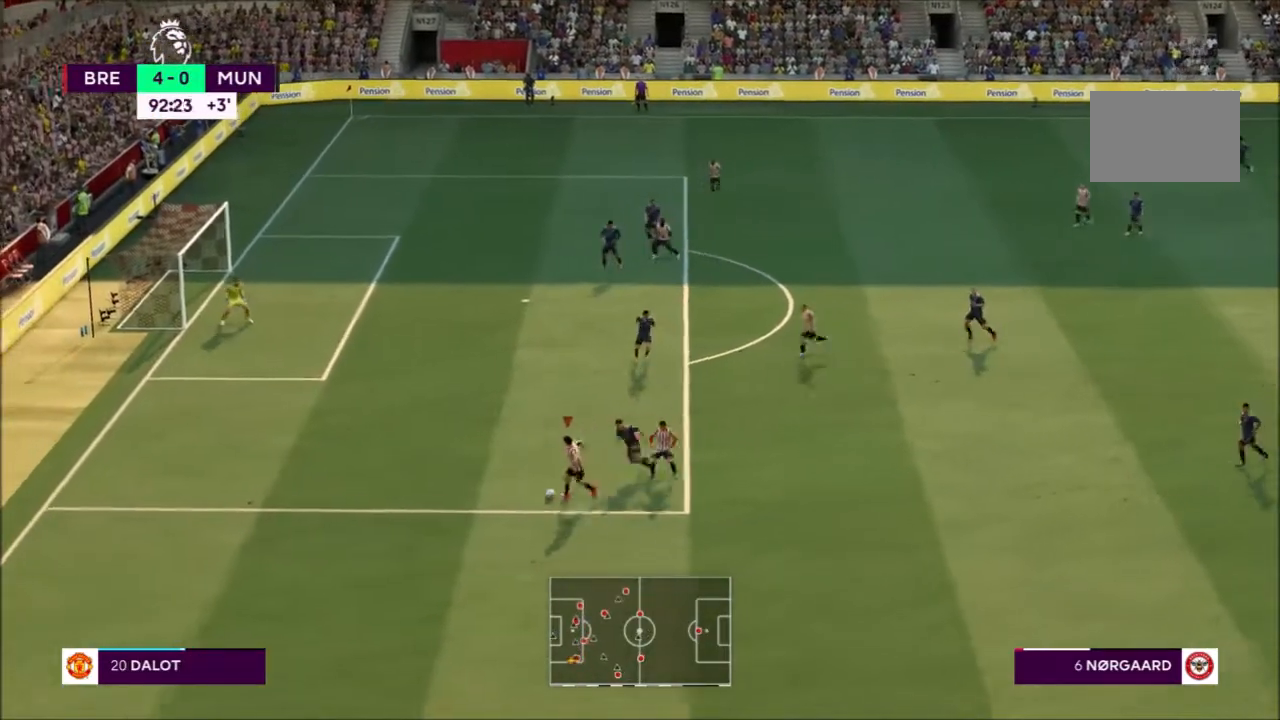
{"buttons": [], "left_stick": "up-left", "right_stick": "center", "events": [[67, "R2", "up"]]}
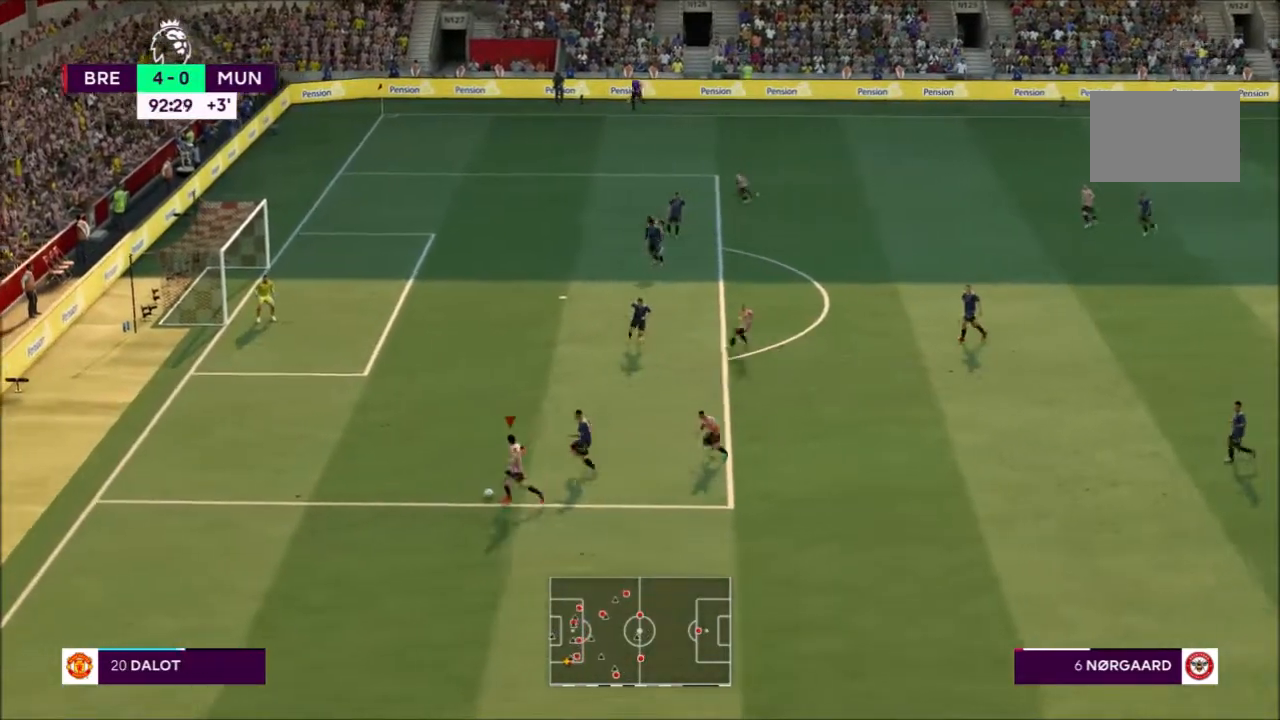
{"buttons": [], "left_stick": "up-left", "right_stick": "center", "events": [[267, "CIRCLE", "down"], [434, "CIRCLE", "up"]]}
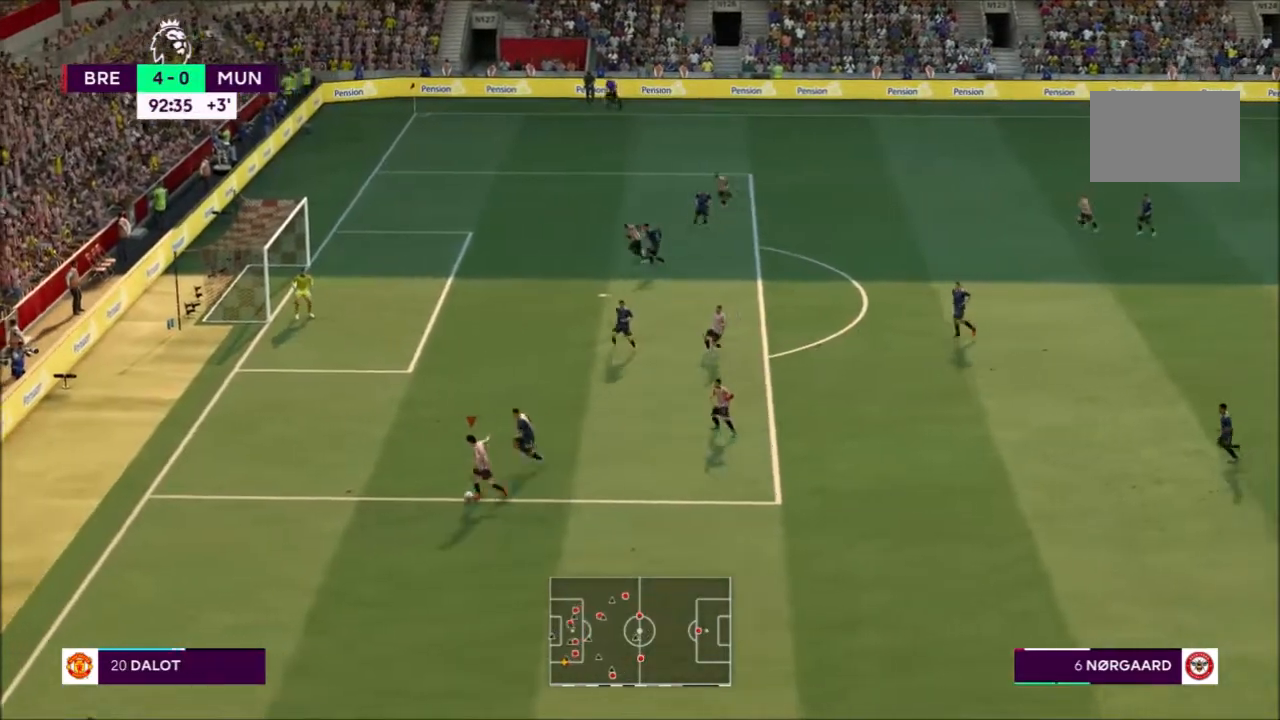
{"buttons": [], "left_stick": "up", "right_stick": "center", "events": [[167, "left_stick", "up"]]}
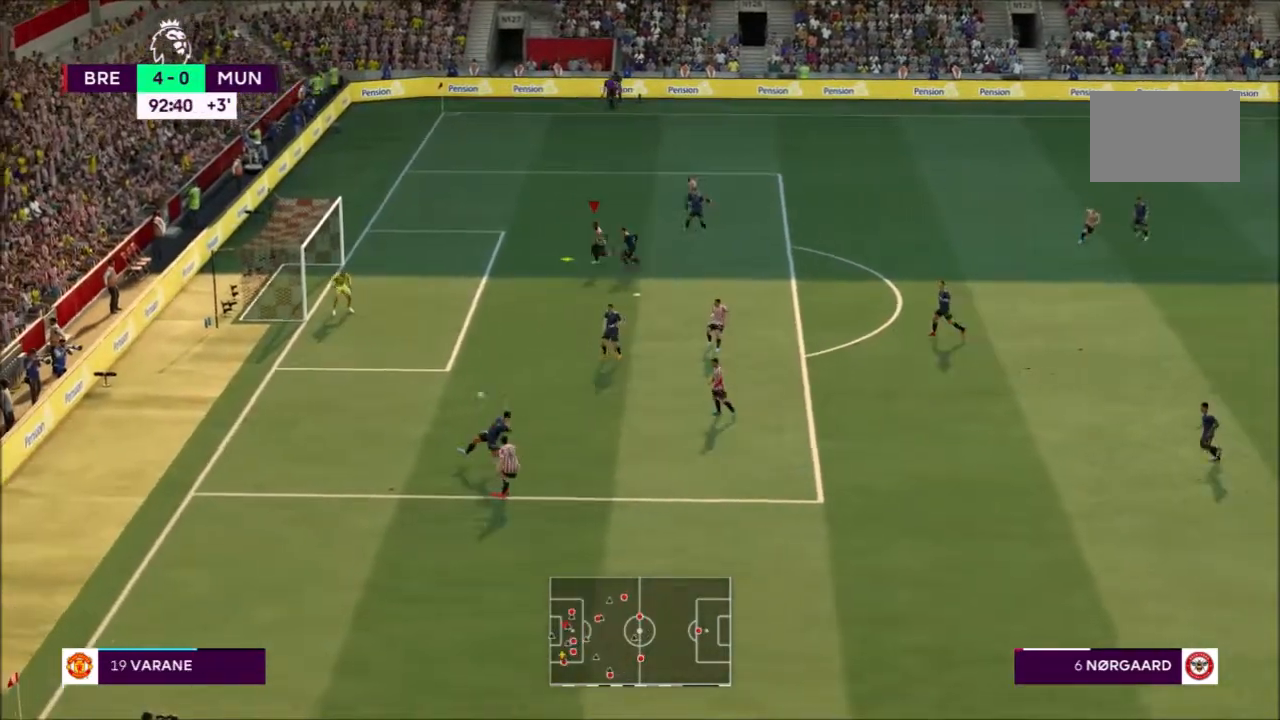
{"buttons": ["SQUARE"], "left_stick": "left", "right_stick": "center", "events": [[67, "left_stick", "center"], [367, "left_stick", "left"], [400, "SQUARE", "down"]]}
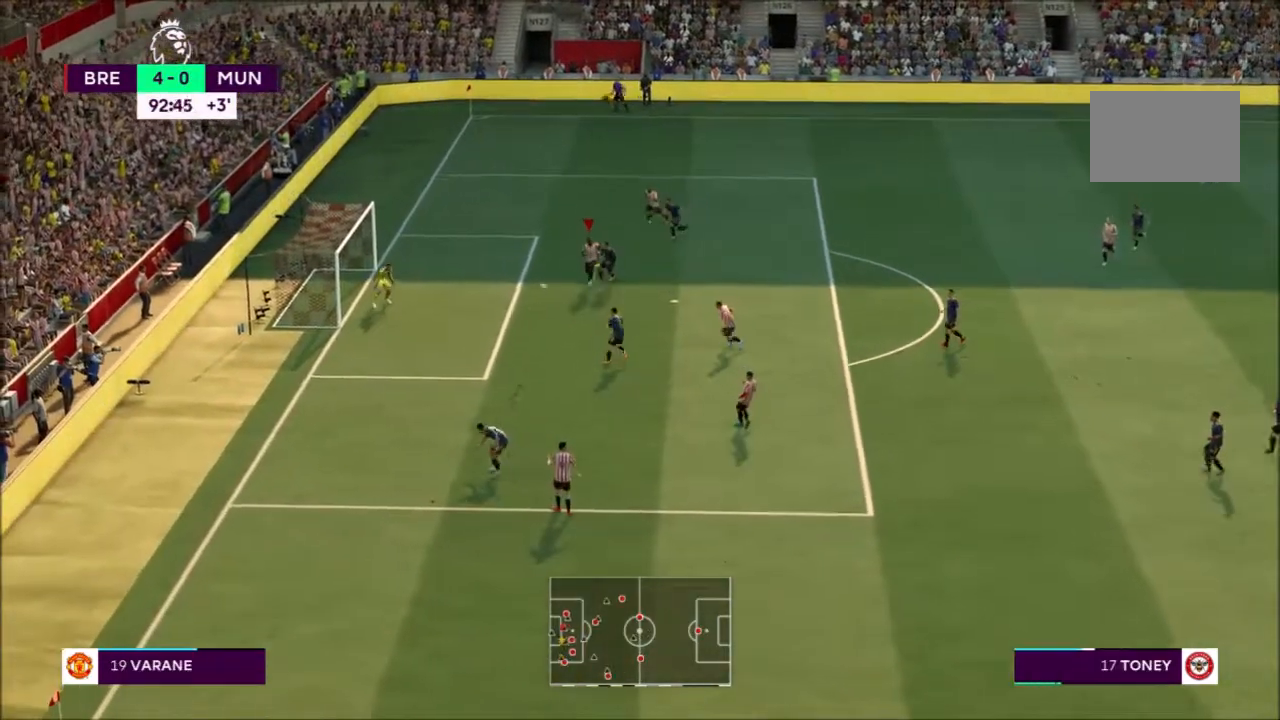
{"buttons": [], "left_stick": "left", "right_stick": "center", "events": [[66, "SQUARE", "up"]]}